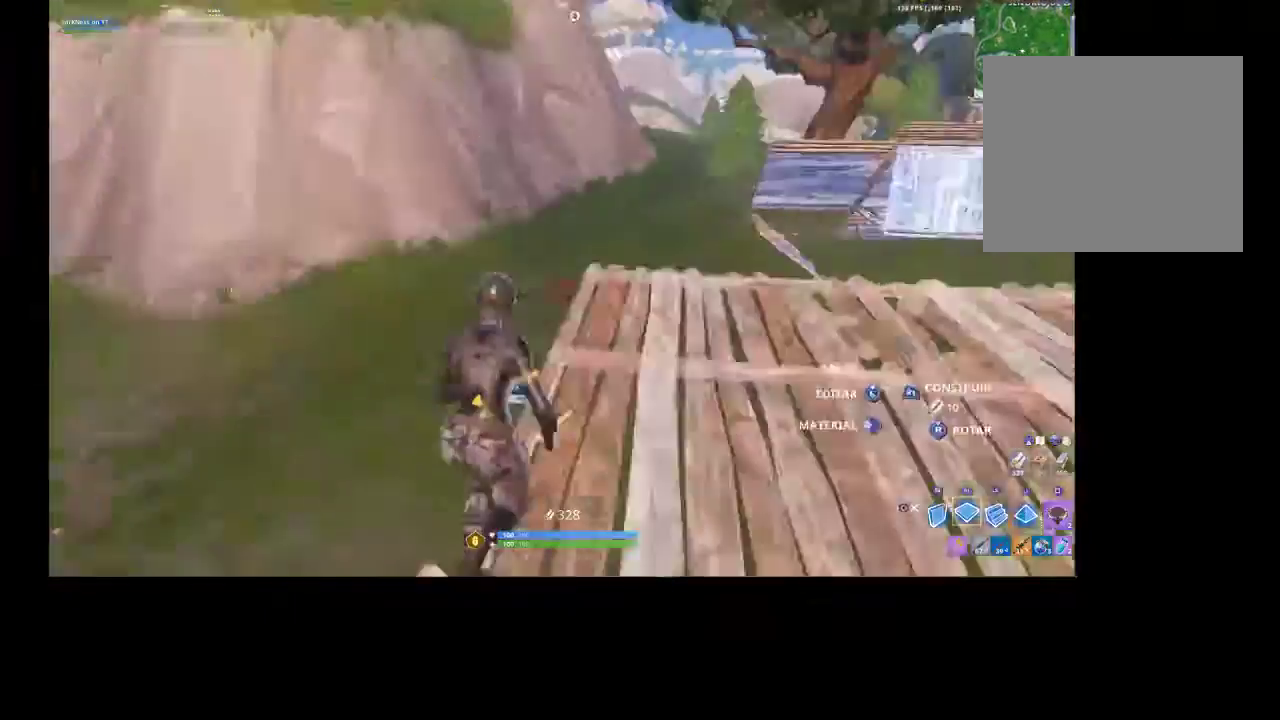
Gameplay with a controller (PlayStation layout); each line is a JSON object with the inputs held at the frame after it (dt_ms = milliseconds from this image to that frame). "events" lists button and stick changes between this image and that frame as [ms after this image, input, new state], when the widget could be followed in between.
{"dt_ms": 500, "buttons": ["R1", "R2"], "left_stick": "up-right", "right_stick": "center", "events": [[133, "right_stick", "right"], [267, "right_stick", "center"]]}
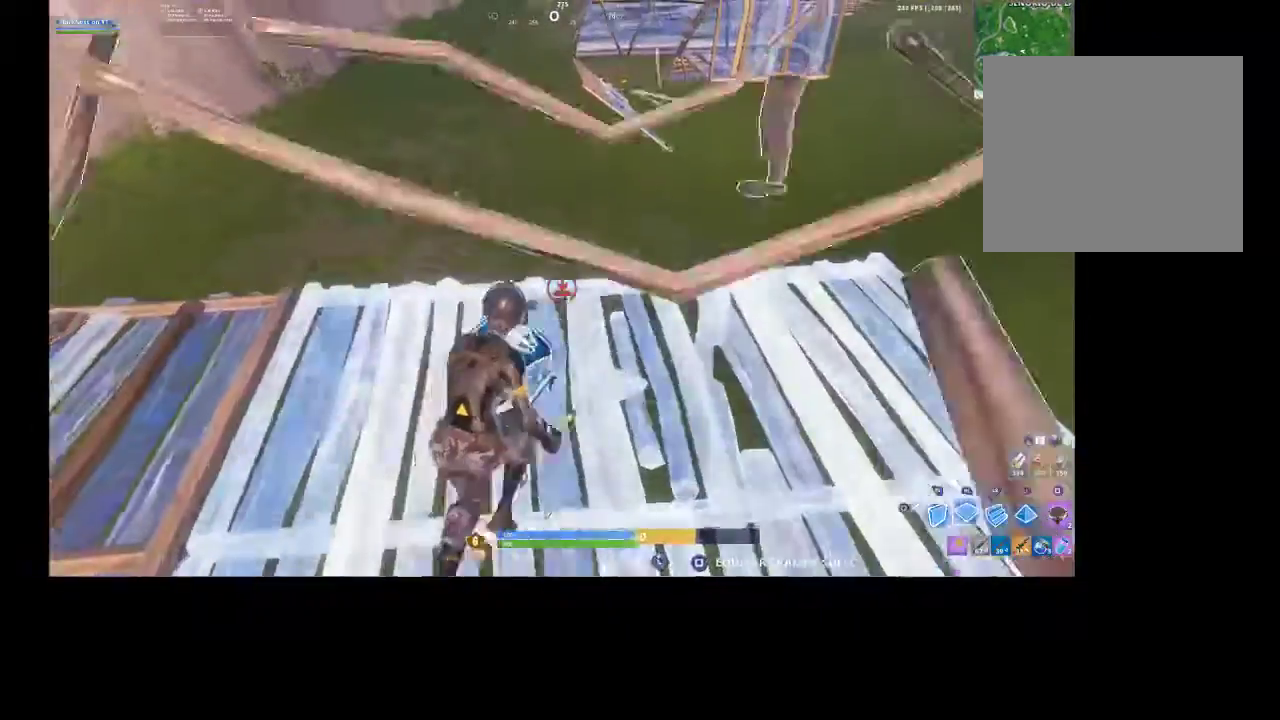
{"dt_ms": 500, "buttons": ["L2"], "left_stick": "up", "right_stick": "up", "events": [[33, "R1", "up"], [33, "R2", "up"], [167, "left_stick", "up"], [333, "R1", "down"], [333, "R2", "down"], [467, "R1", "up"], [467, "R2", "up"], [500, "L2", "down"], [500, "right_stick", "up"]]}
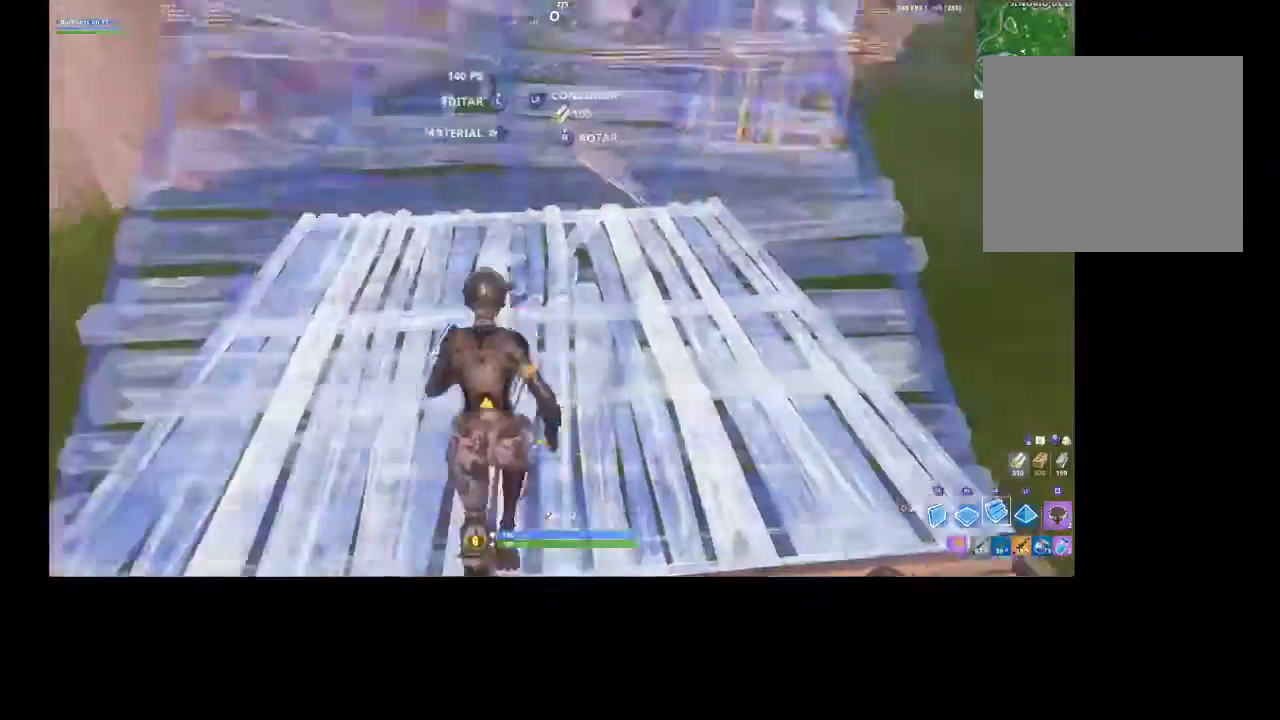
{"dt_ms": 500, "buttons": ["L2"], "left_stick": "up-right", "right_stick": "right", "events": [[67, "left_stick", "up-right"], [167, "right_stick", "center"], [333, "right_stick", "right"]]}
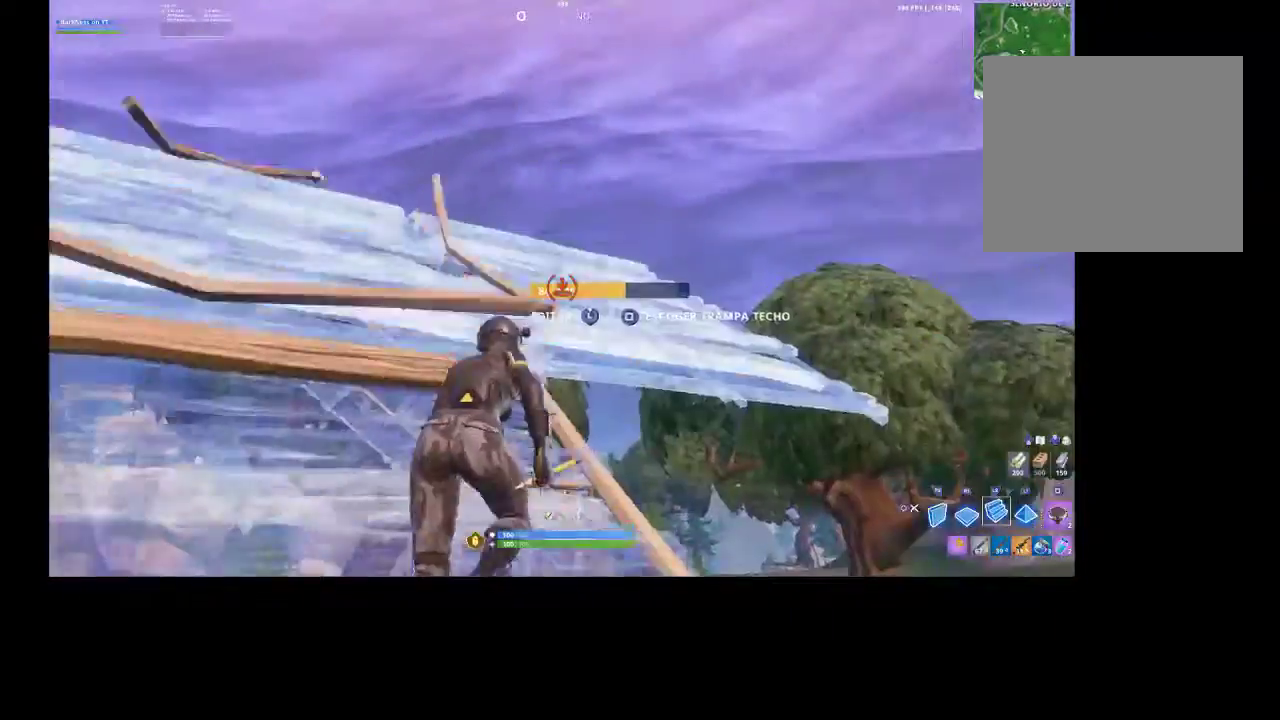
{"dt_ms": 500, "buttons": [], "left_stick": "center", "right_stick": "center", "events": [[33, "left_stick", "up"], [33, "right_stick", "center"], [200, "L2", "up"], [233, "SQUARE", "down"], [233, "left_stick", "up-left"], [267, "SQUARE", "up"], [333, "left_stick", "center"], [367, "CROSS", "down"], [433, "CROSS", "up"], [433, "DPAD_LEFT", "down"], [467, "DPAD_LEFT", "up"]]}
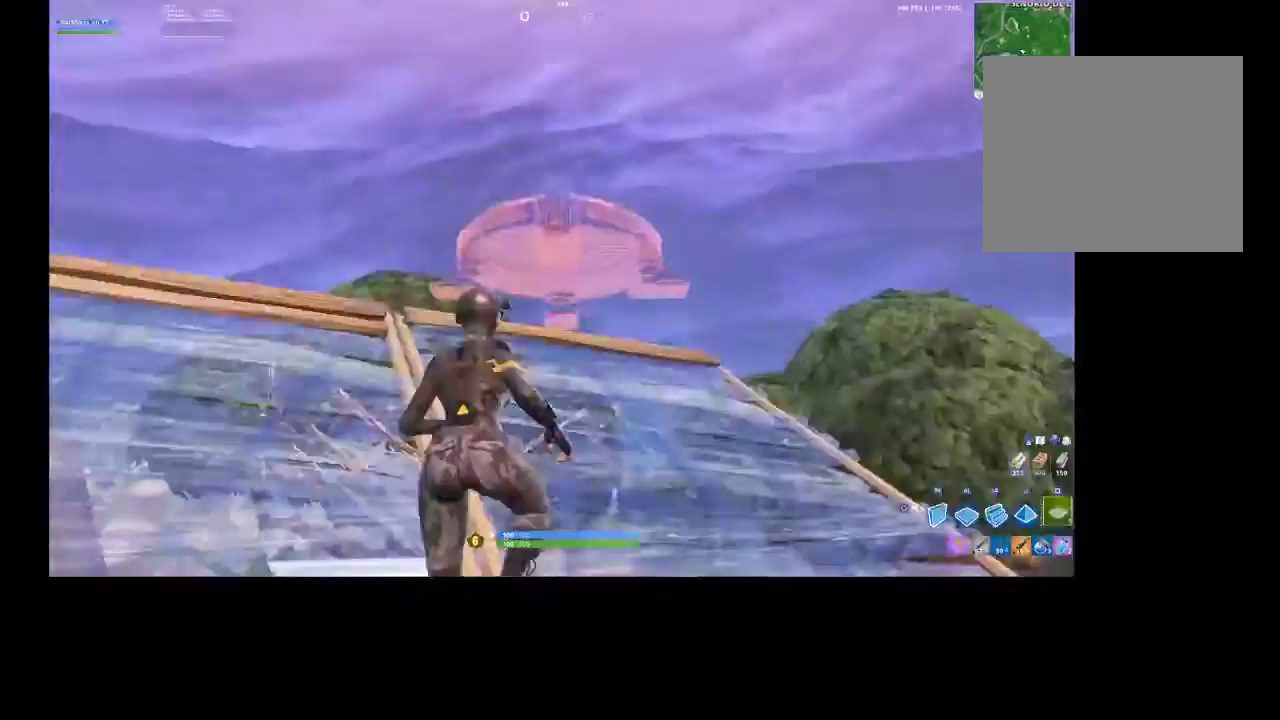
{"dt_ms": 500, "buttons": ["L2"], "left_stick": "up", "right_stick": "right", "events": [[33, "right_stick", "up-left"], [133, "L2", "down"], [133, "left_stick", "up-right"], [167, "right_stick", "center"], [300, "right_stick", "right"], [500, "left_stick", "up"]]}
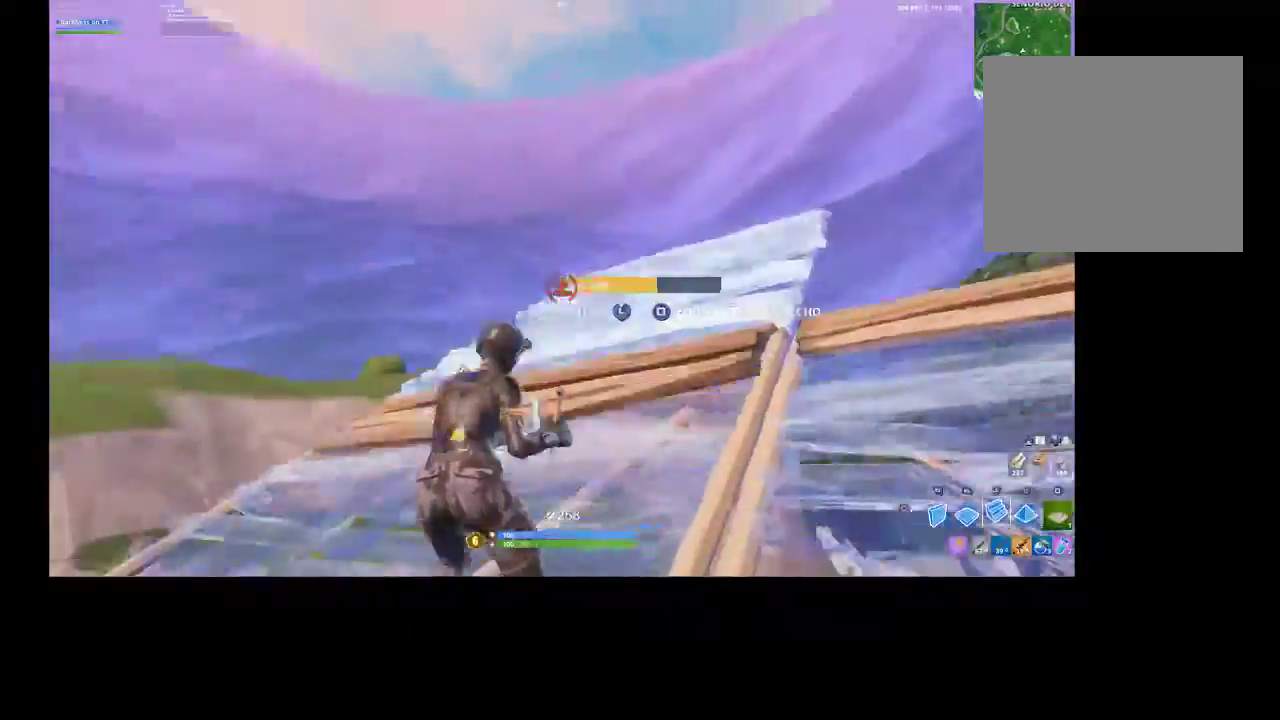
{"dt_ms": 500, "buttons": ["L2"], "left_stick": "up", "right_stick": "right", "events": []}
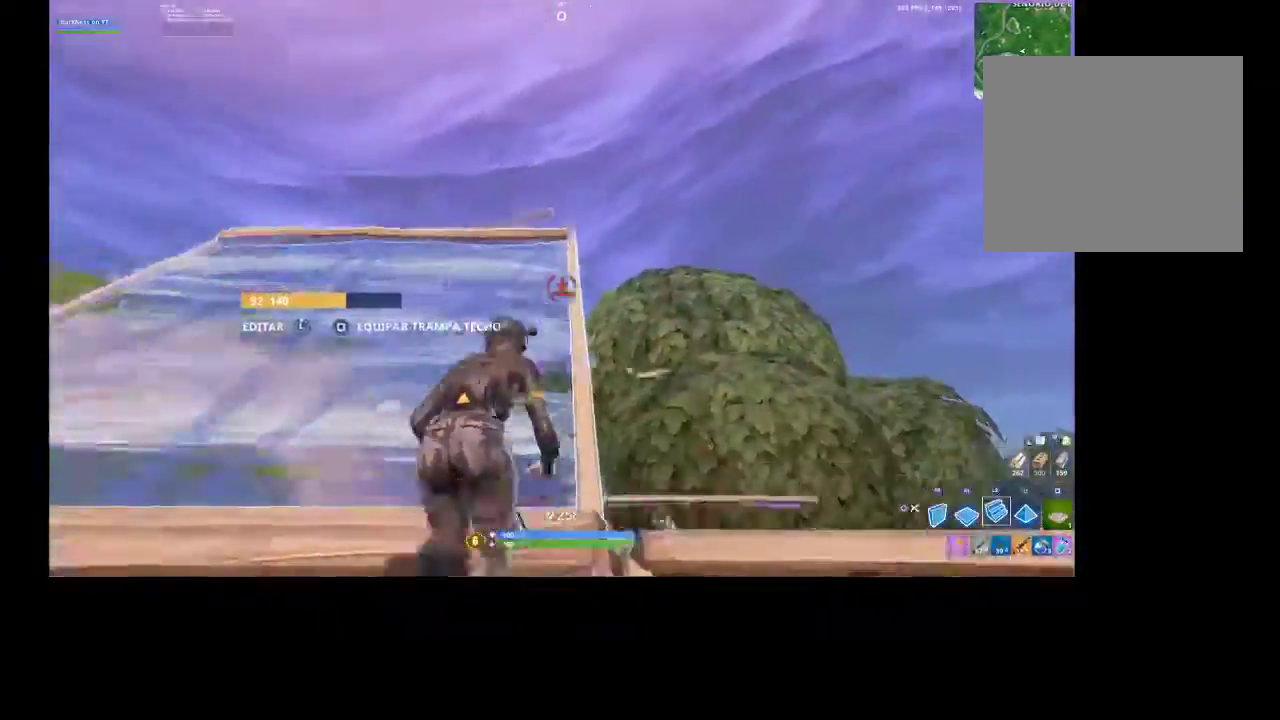
{"dt_ms": 500, "buttons": ["L2"], "left_stick": "up", "right_stick": "center", "events": [[33, "right_stick", "center"]]}
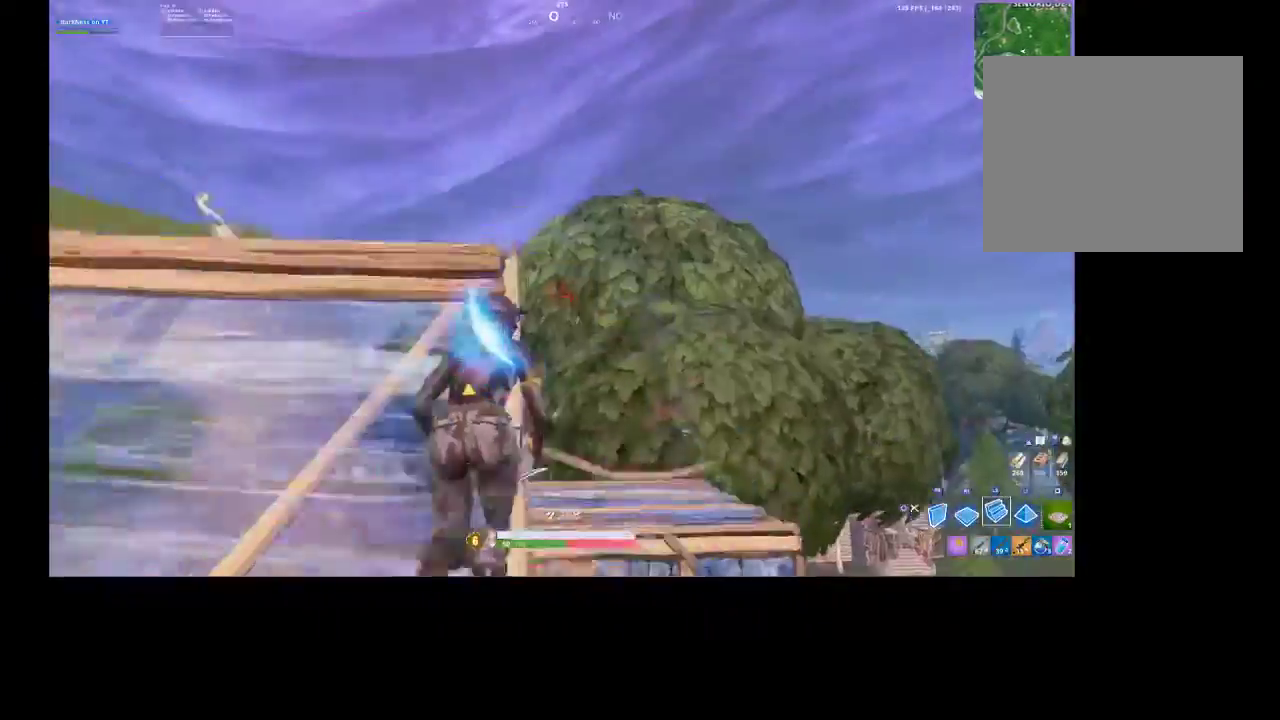
{"dt_ms": 500, "buttons": [], "left_stick": "up-right", "right_stick": "center", "events": [[100, "right_stick", "down-left"], [267, "L2", "up"], [267, "left_stick", "up-right"], [300, "R2", "down"], [300, "right_stick", "up"], [367, "CROSS", "down"], [367, "right_stick", "center"], [433, "CROSS", "up"], [467, "R2", "up"]]}
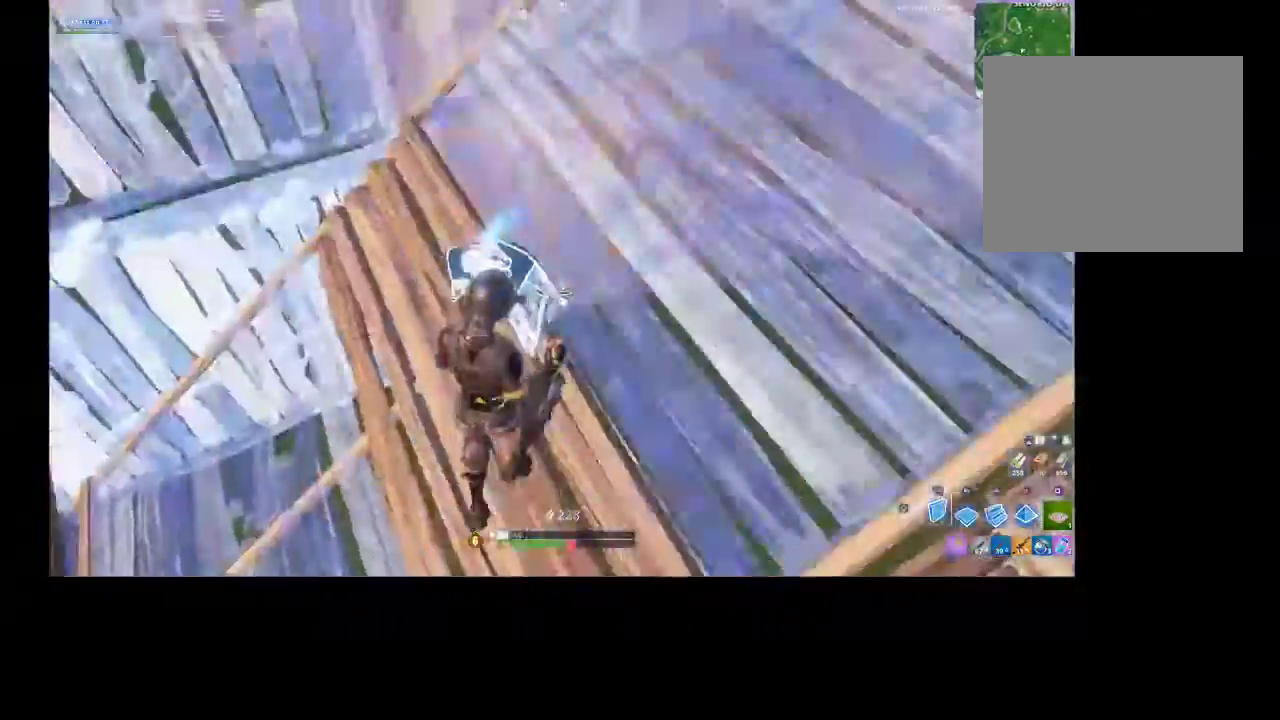
{"dt_ms": 500, "buttons": ["R2"], "left_stick": "right", "right_stick": "up-right"}
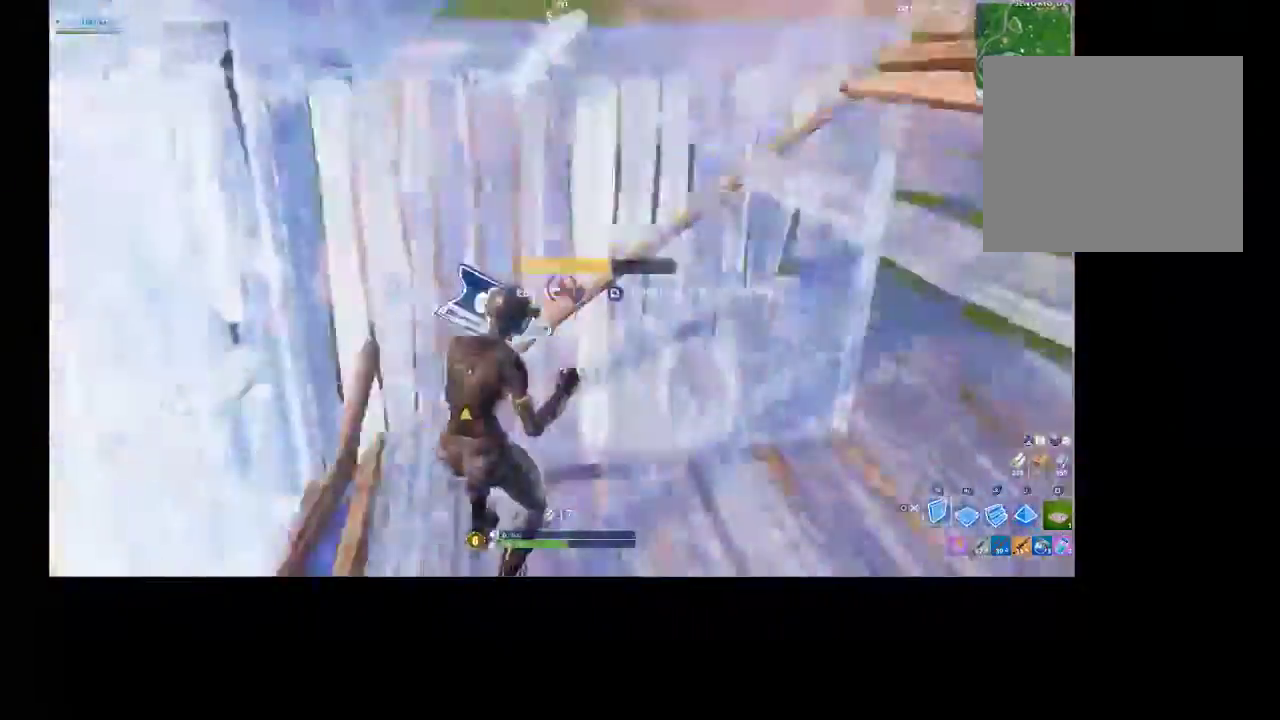
{"dt_ms": 500, "buttons": ["R1"], "left_stick": "up-right", "right_stick": "down", "events": [[33, "left_stick", "up-right"], [167, "CROSS", "down"], [267, "CROSS", "up"], [333, "right_stick", "down"], [367, "R2", "up"], [467, "R1", "down"]]}
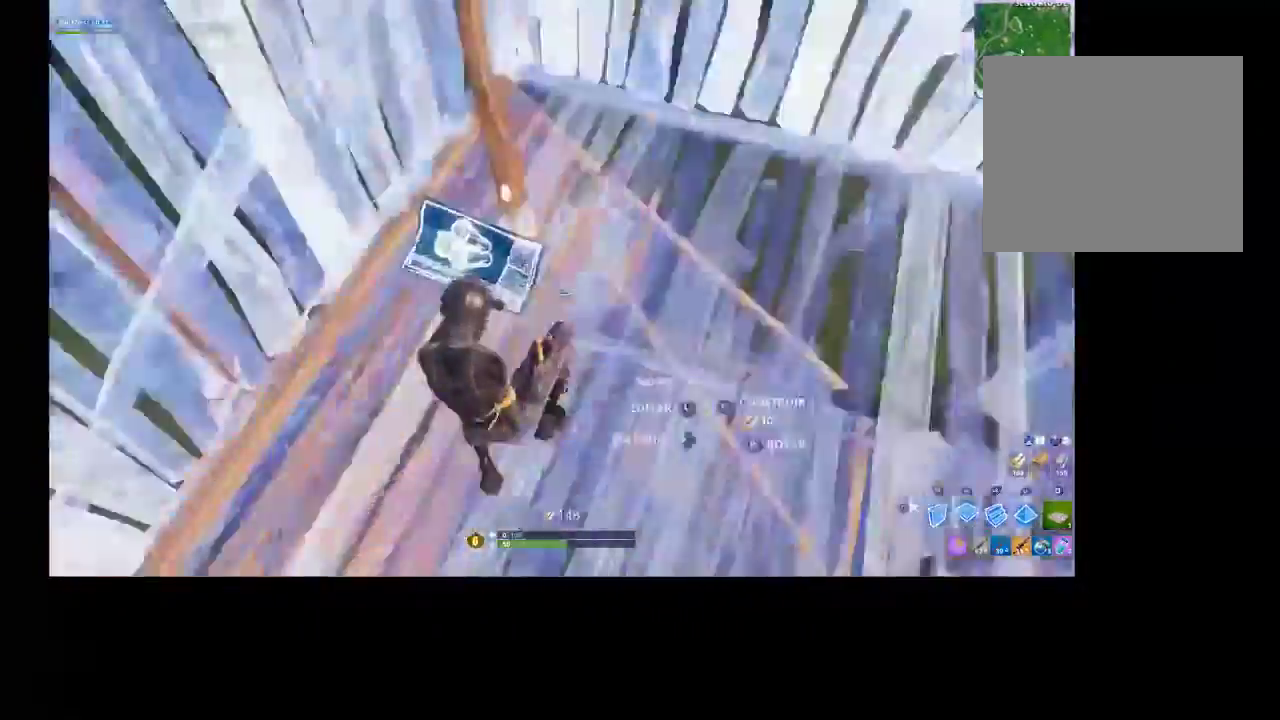
{"dt_ms": 500, "buttons": ["R2"], "left_stick": "left", "right_stick": "up", "events": [[67, "R1", "up"], [67, "right_stick", "down-right"], [133, "R2", "down"], [167, "left_stick", "up"], [167, "right_stick", "right"], [267, "right_stick", "up-right"], [300, "left_stick", "up-left"], [400, "left_stick", "down-left"], [400, "right_stick", "up"], [467, "left_stick", "left"]]}
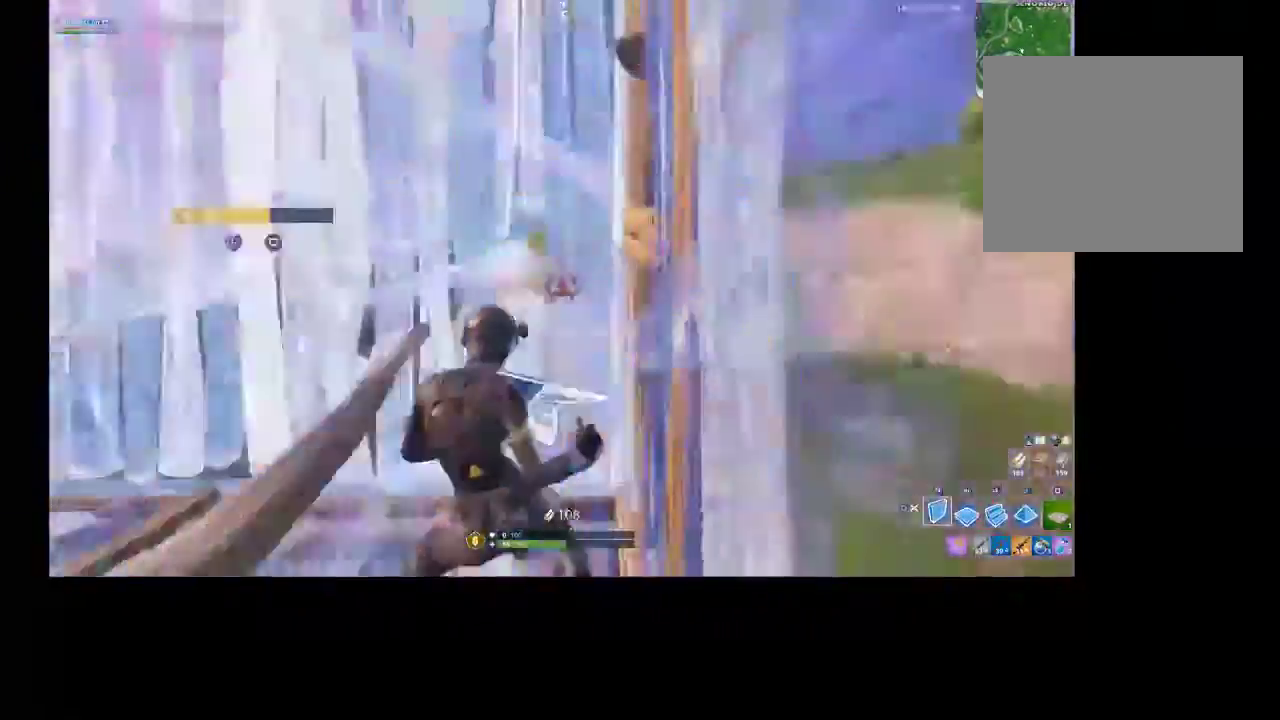
{"dt_ms": 500, "buttons": ["R1", "R2"], "left_stick": "up-left", "right_stick": "center", "events": [[33, "R2", "up"], [67, "L1", "down"], [133, "R1", "down"], [167, "L1", "up"], [167, "right_stick", "down-left"], [200, "R1", "up"], [267, "CIRCLE", "down"], [267, "right_stick", "center"], [333, "CIRCLE", "up"], [367, "R1", "down"], [367, "R2", "down"], [433, "R1", "up"], [433, "R2", "up"], [500, "R1", "down"], [500, "R2", "down"], [500, "left_stick", "up-left"]]}
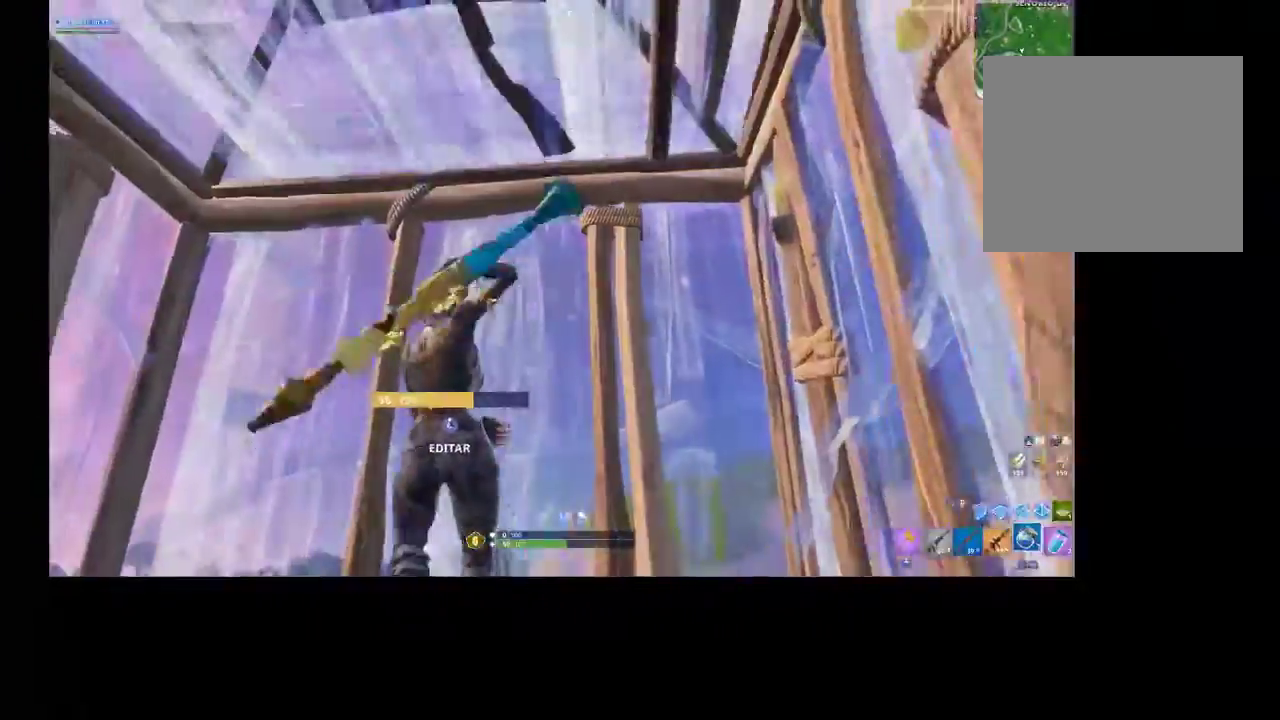
{"dt_ms": 500, "buttons": [], "left_stick": "center", "right_stick": "down-left", "events": [[100, "R1", "up"], [100, "R2", "up"], [100, "right_stick", "down"], [300, "left_stick", "center"], [300, "right_stick", "down-left"]]}
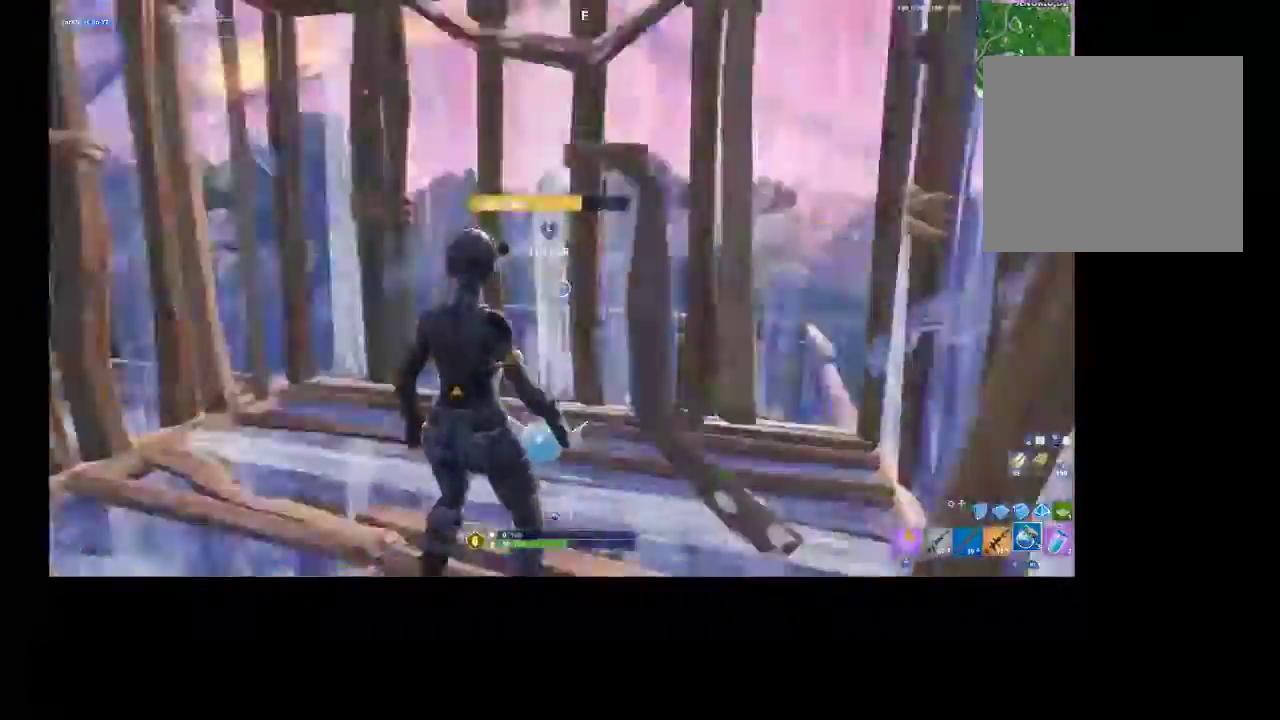
{"dt_ms": 500, "buttons": ["R2"], "left_stick": "center", "right_stick": "center", "events": [[67, "R1", "down"], [67, "R2", "down"], [133, "R1", "up"], [133, "R2", "up"], [200, "R2", "down"], [200, "R3", "down"], [233, "right_stick", "center"], [333, "R3", "up"], [367, "right_stick", "up-right"], [467, "right_stick", "center"]]}
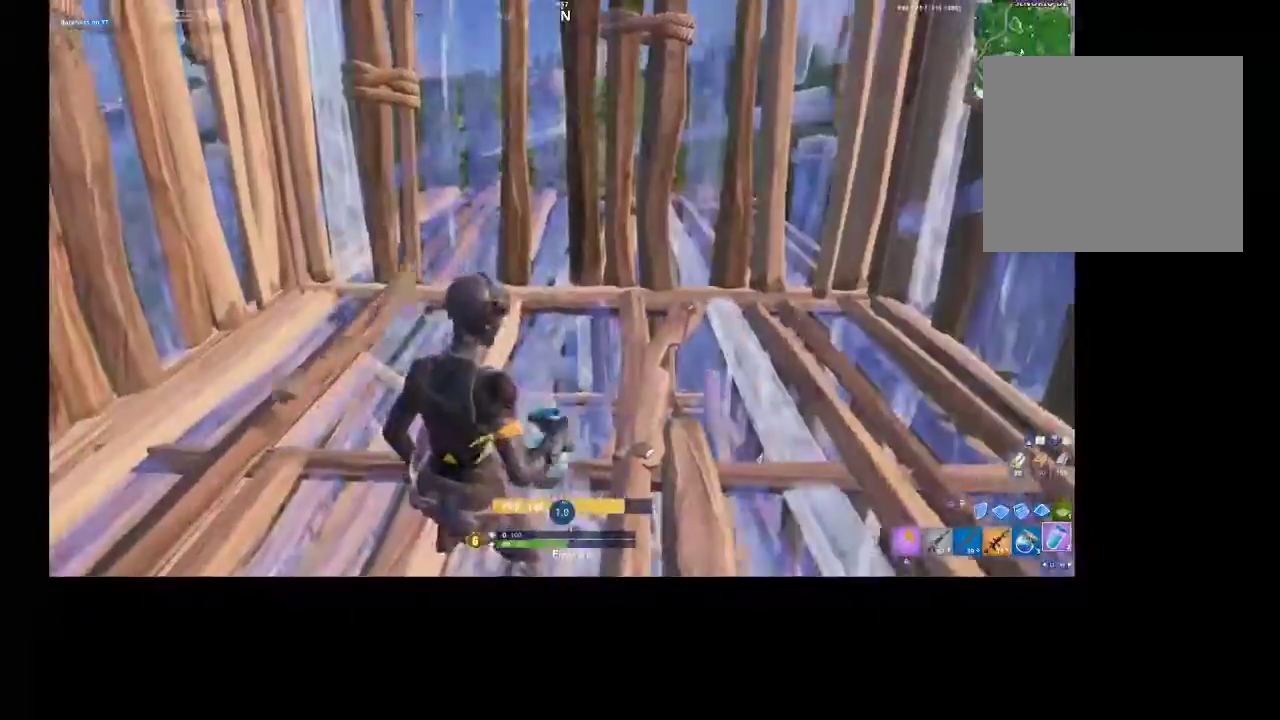
{"dt_ms": 500, "buttons": ["R2"], "left_stick": "center", "right_stick": "center", "events": [[67, "R3", "down"], [167, "R3", "up"], [300, "R3", "down"], [367, "R3", "up"]]}
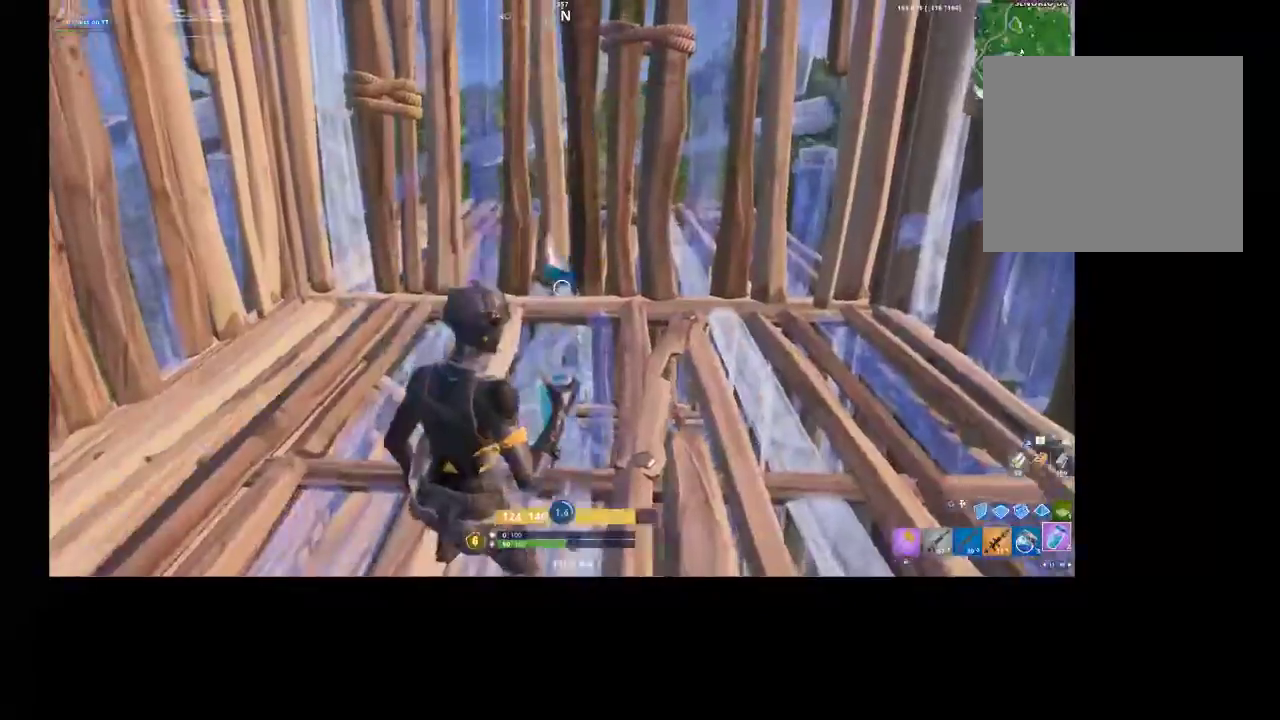
{"dt_ms": 500, "buttons": ["R2"], "left_stick": "center", "right_stick": "center", "events": [[67, "R3", "down"], [167, "R3", "up"], [167, "right_stick", "down"], [500, "right_stick", "center"]]}
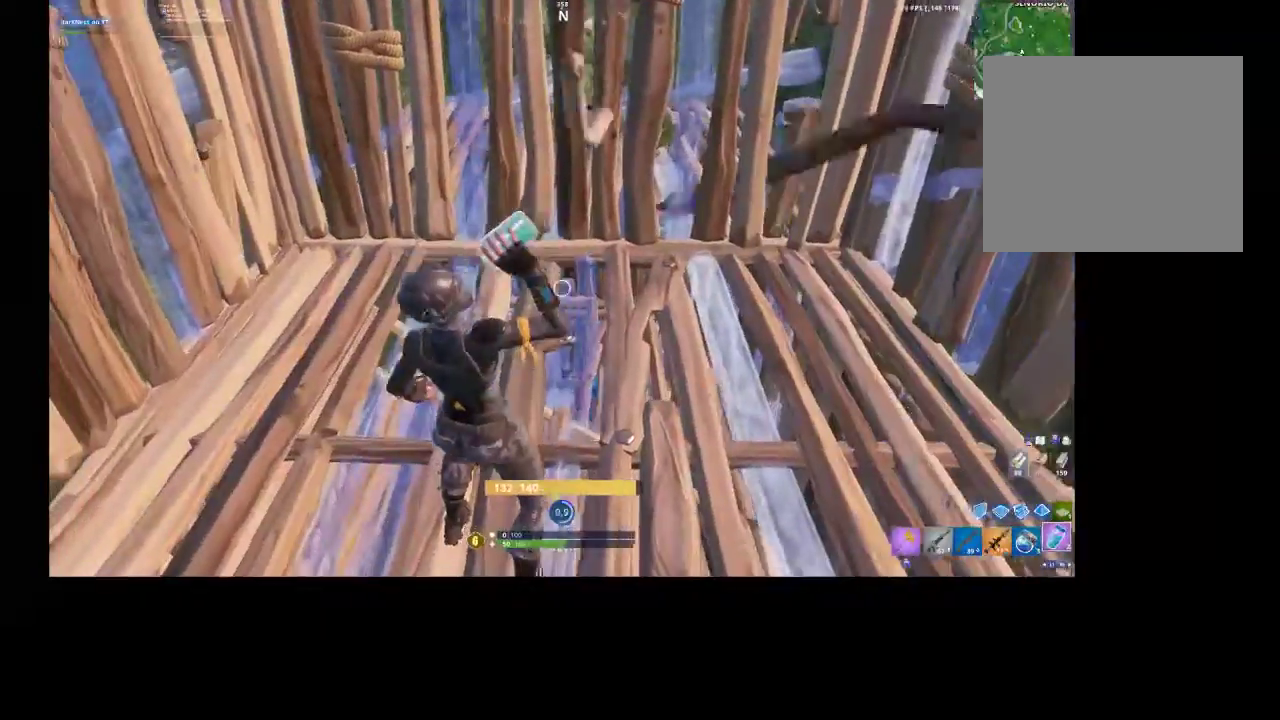
{"dt_ms": 500, "buttons": ["R2"], "left_stick": "center", "right_stick": "down-right", "events": [[400, "right_stick", "down-right"]]}
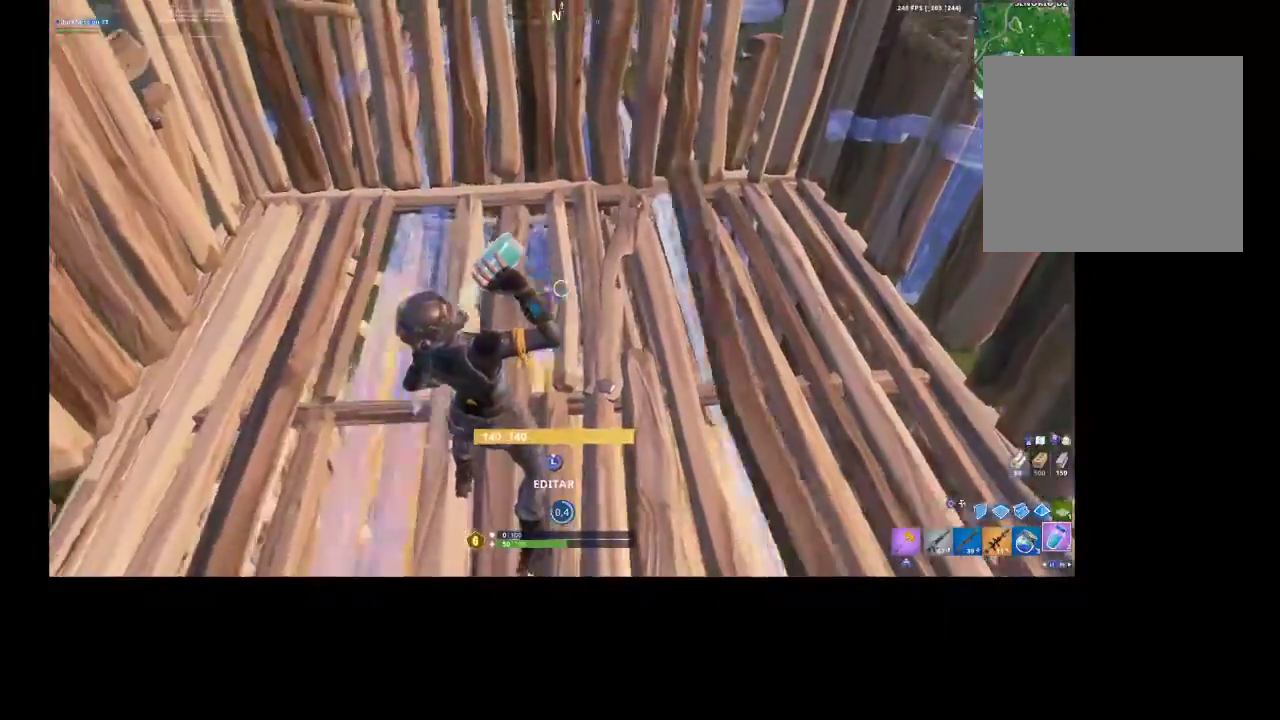
{"dt_ms": 500, "buttons": ["R2"], "left_stick": "center", "right_stick": "center", "events": [[100, "right_stick", "center"]]}
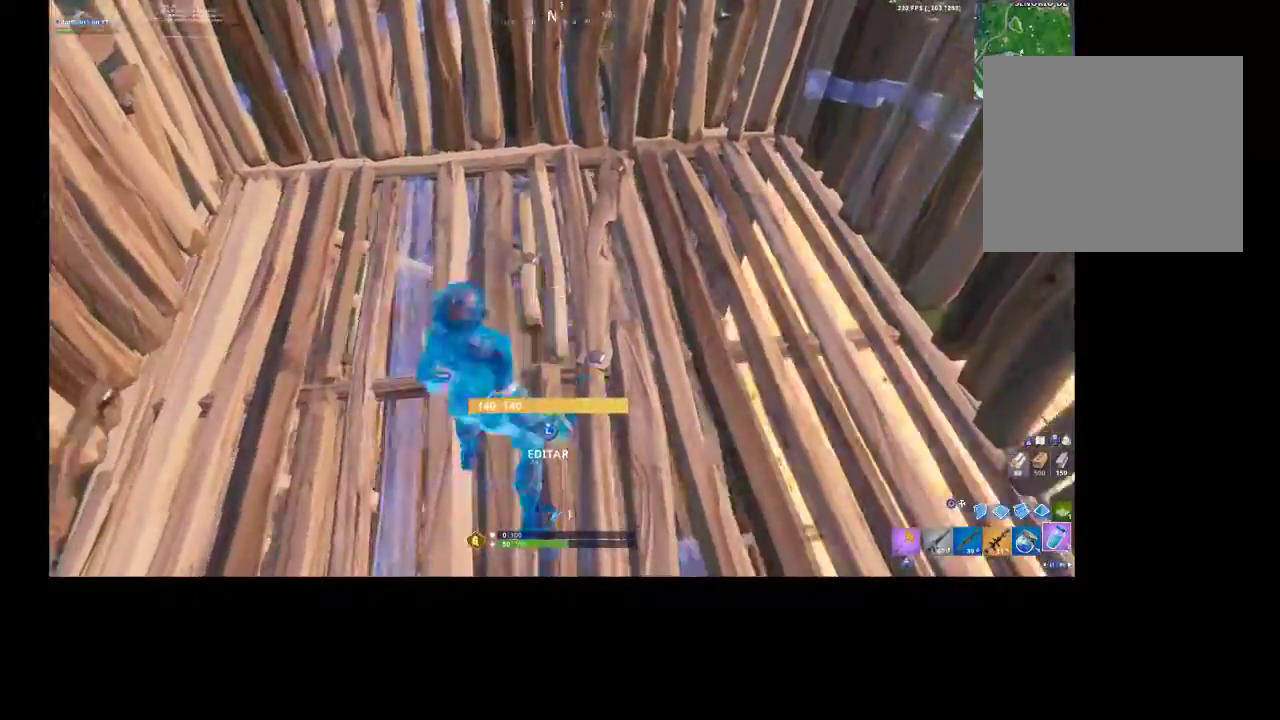
{"dt_ms": 500, "buttons": ["R2"], "left_stick": "up", "right_stick": "down-right", "events": [[33, "R2", "up"], [33, "left_stick", "up-left"], [67, "right_stick", "up-right"], [200, "right_stick", "center"], [233, "L3", "down"], [333, "right_stick", "up-left"], [467, "L3", "up"], [467, "R2", "down"], [467, "left_stick", "up"], [467, "right_stick", "down-right"]]}
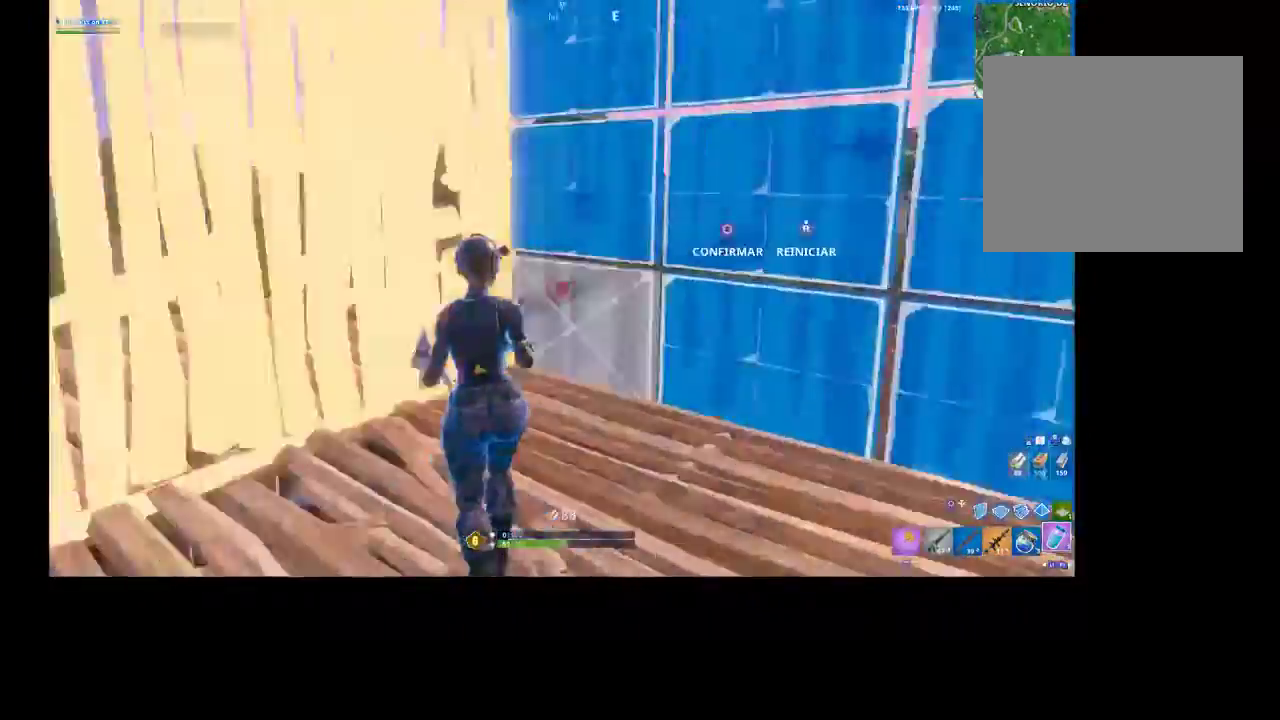
{"dt_ms": 500, "buttons": [], "left_stick": "down-left", "right_stick": "center", "events": [[233, "right_stick", "center"], [400, "R2", "up"], [400, "left_stick", "down-left"]]}
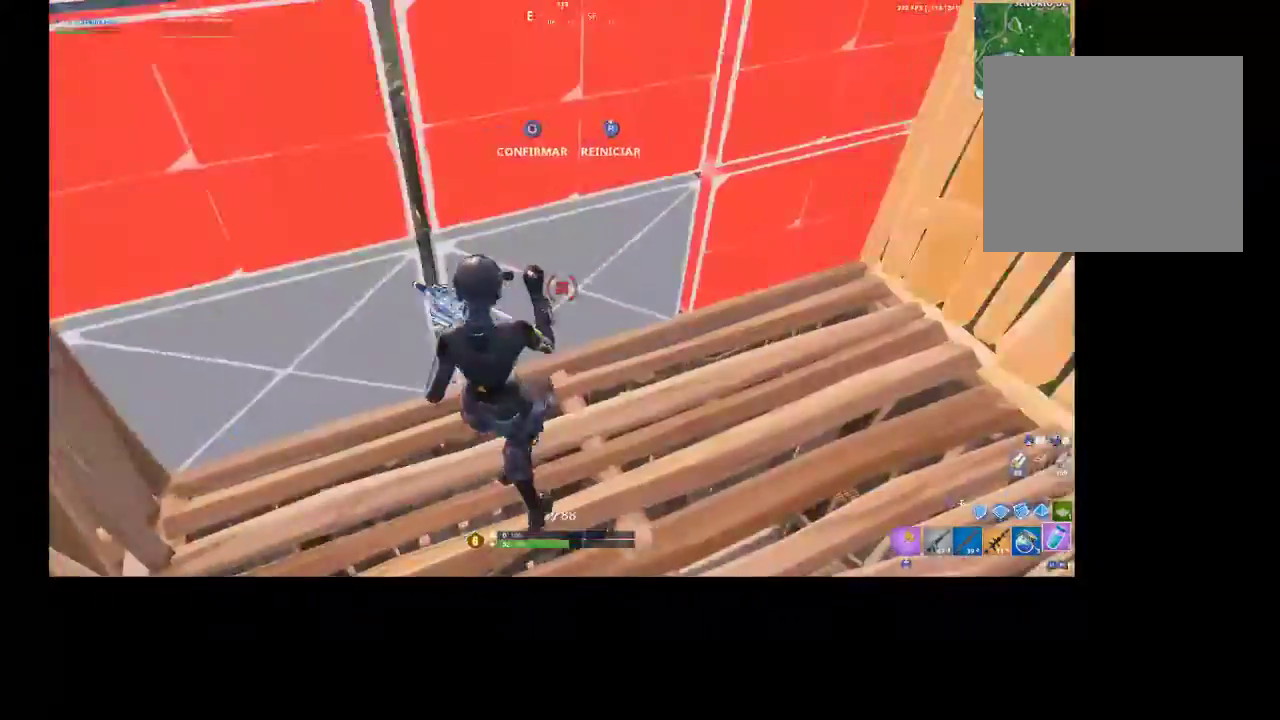
{"dt_ms": 500, "buttons": ["CROSS"], "left_stick": "down-right", "right_stick": "center", "events": [[100, "right_stick", "down-right"], [200, "CIRCLE", "down"], [200, "left_stick", "left"], [200, "right_stick", "center"], [300, "CIRCLE", "up"], [333, "left_stick", "up-right"], [433, "CROSS", "down"], [433, "left_stick", "down-right"]]}
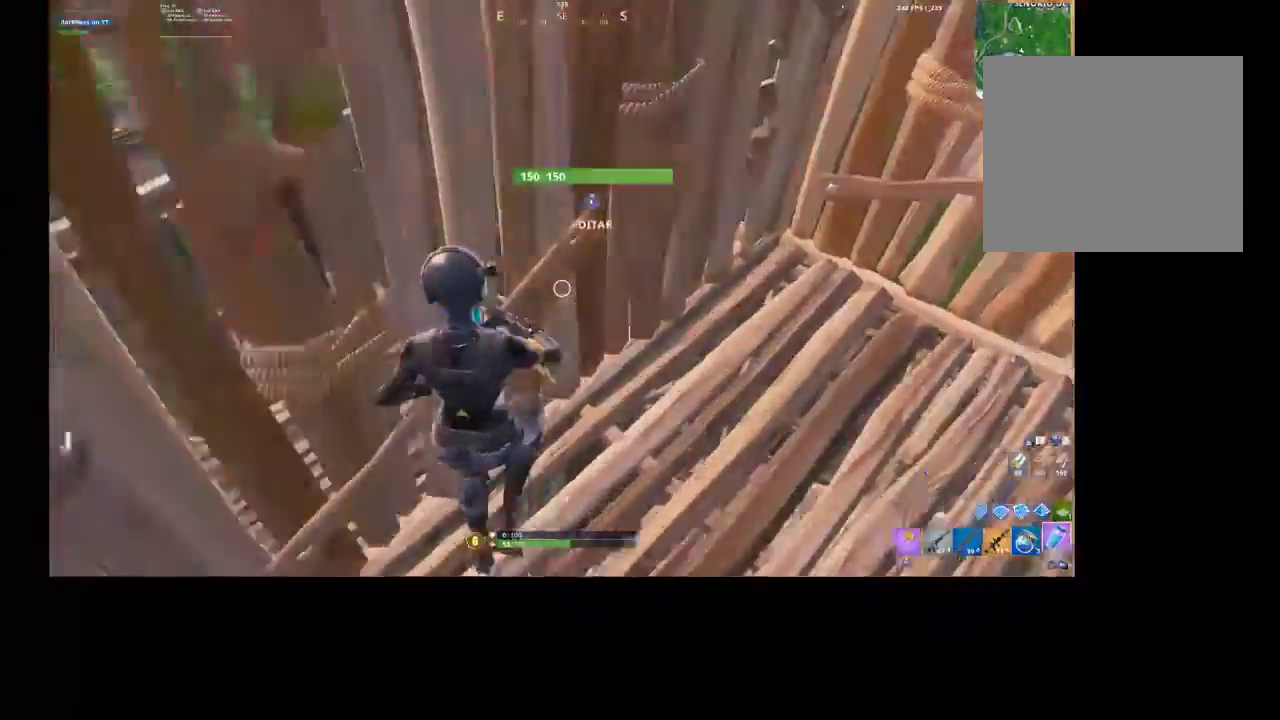
{"dt_ms": 500, "buttons": [], "left_stick": "right", "right_stick": "center", "events": [[33, "CIRCLE", "down"], [33, "CROSS", "up"], [167, "CIRCLE", "up"], [167, "left_stick", "up-left"], [233, "right_stick", "right"], [300, "left_stick", "down-right"], [300, "right_stick", "up-right"], [333, "L2", "down"], [500, "L2", "up"], [500, "left_stick", "right"], [500, "right_stick", "center"]]}
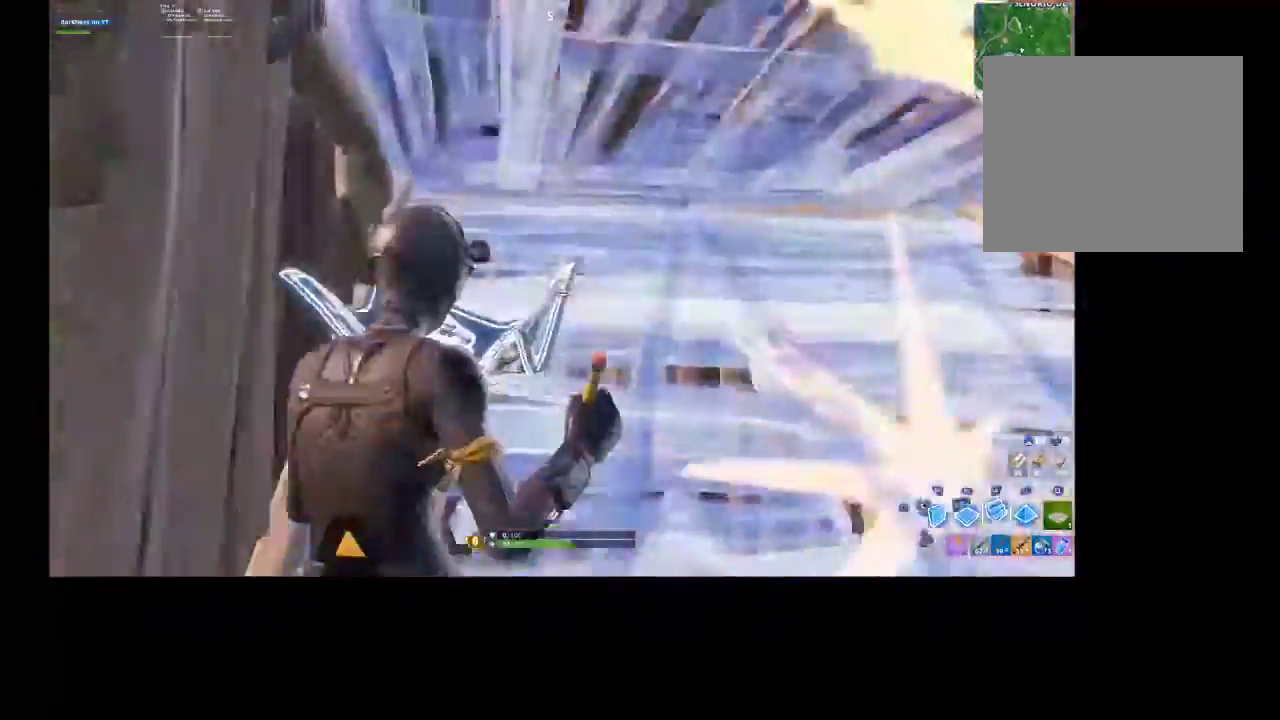
{"dt_ms": 500, "buttons": ["L2"], "left_stick": "down", "right_stick": "center", "events": [[100, "right_stick", "down"], [133, "left_stick", "center"], [233, "R1", "down"], [233, "R2", "down"], [233, "left_stick", "down-left"], [267, "L2", "down"], [333, "R1", "up"], [333, "R2", "up"], [367, "R1", "down"], [400, "L2", "up"], [400, "left_stick", "down"], [400, "right_stick", "center"], [467, "L2", "down"], [467, "R1", "up"]]}
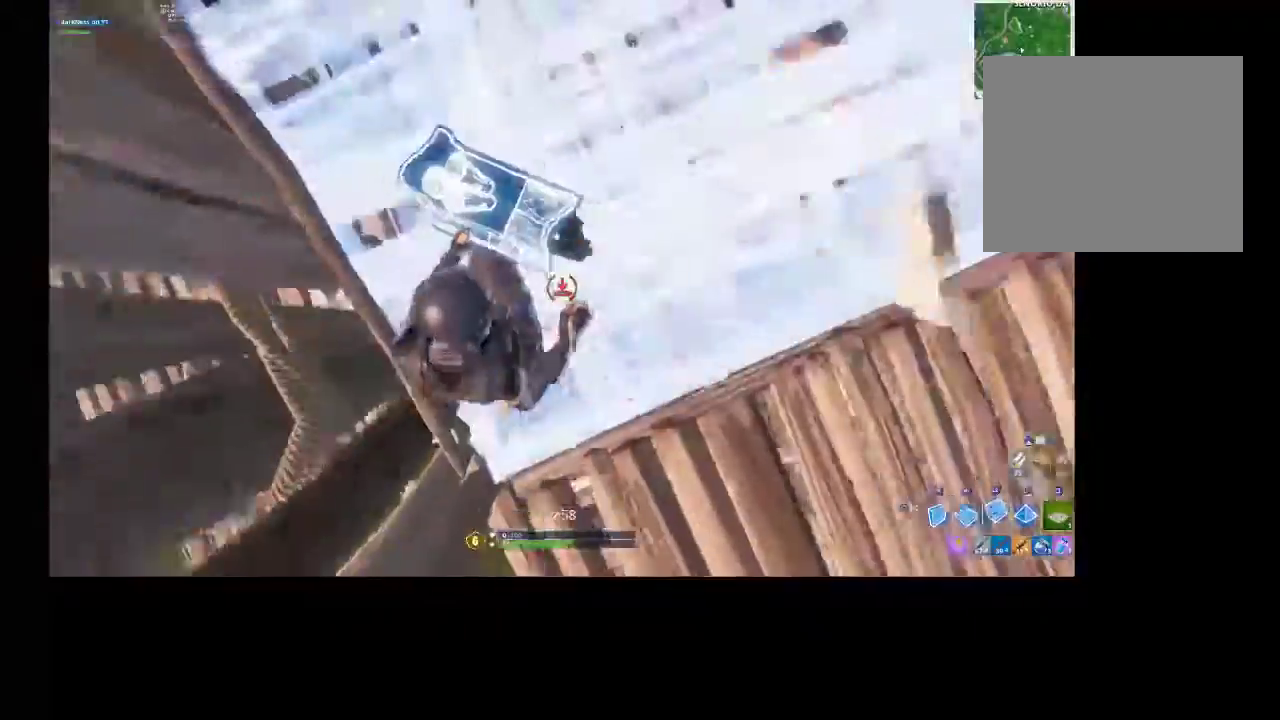
{"dt_ms": 1000, "buttons": [], "left_stick": "up", "right_stick": "down-right"}
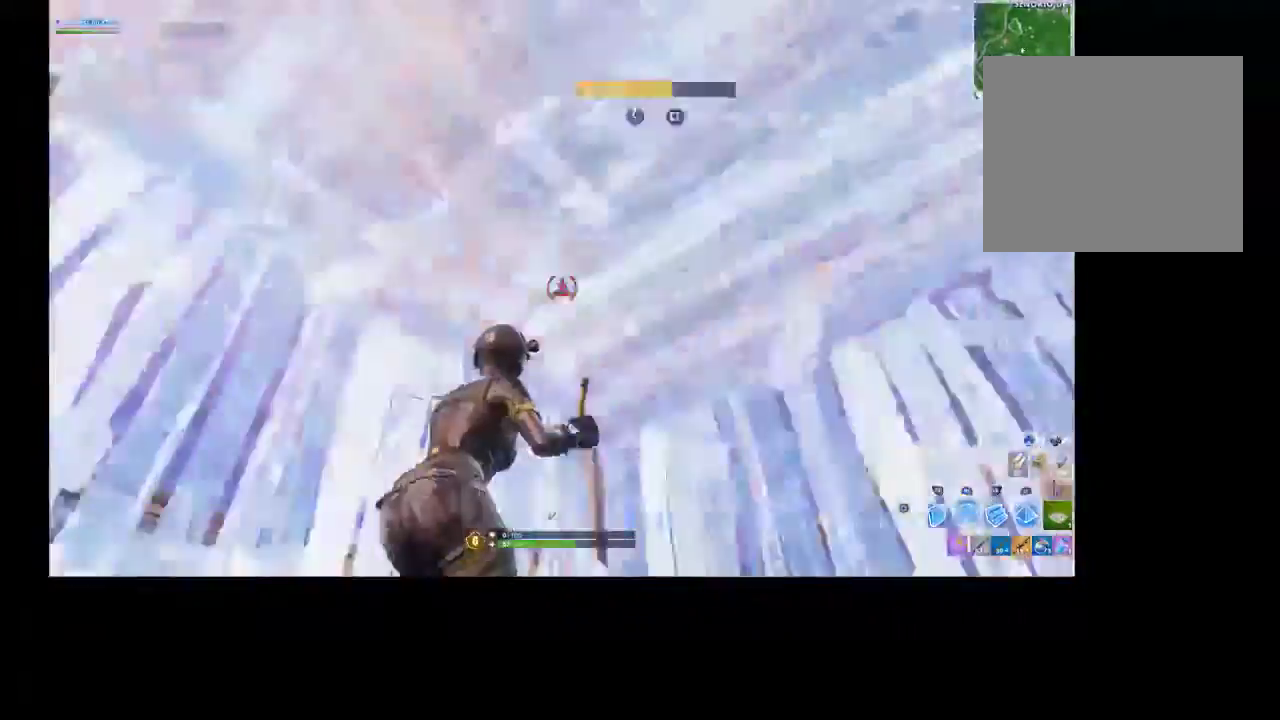
{"dt_ms": 500, "buttons": ["R2"], "left_stick": "center", "right_stick": "up-left", "events": [[100, "R2", "down"], [100, "right_stick", "right"], [133, "left_stick", "up-left"], [467, "right_stick", "up-left"], [500, "left_stick", "center"]]}
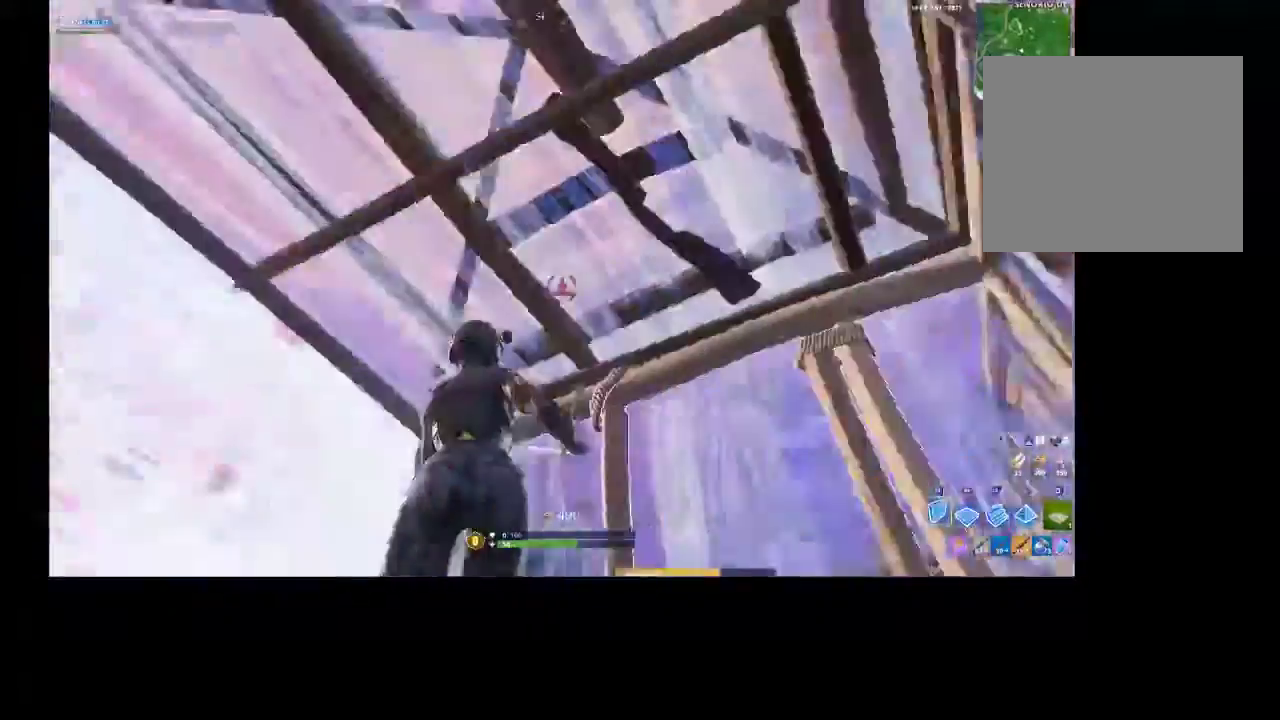
{"dt_ms": 500, "buttons": ["R2", "R3"], "left_stick": "center", "right_stick": "down", "events": [[67, "right_stick", "center"], [133, "CIRCLE", "down"], [133, "R2", "up"], [200, "CIRCLE", "up"], [300, "L1", "down"], [400, "L1", "up"], [400, "R2", "down"], [400, "R3", "down"], [400, "right_stick", "down"]]}
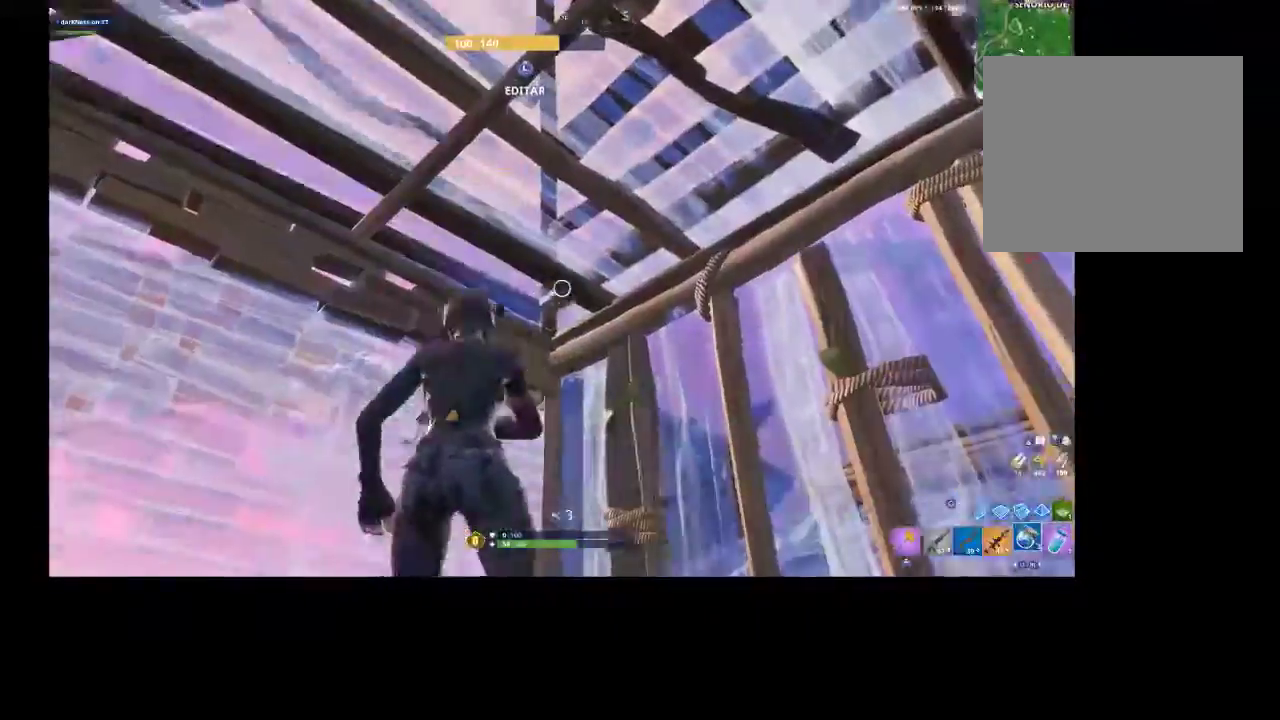
{"dt_ms": 500, "buttons": ["R2", "R3"], "left_stick": "center", "right_stick": "center", "events": [[33, "R3", "up"], [100, "right_stick", "down-left"], [433, "R3", "down"], [433, "right_stick", "center"]]}
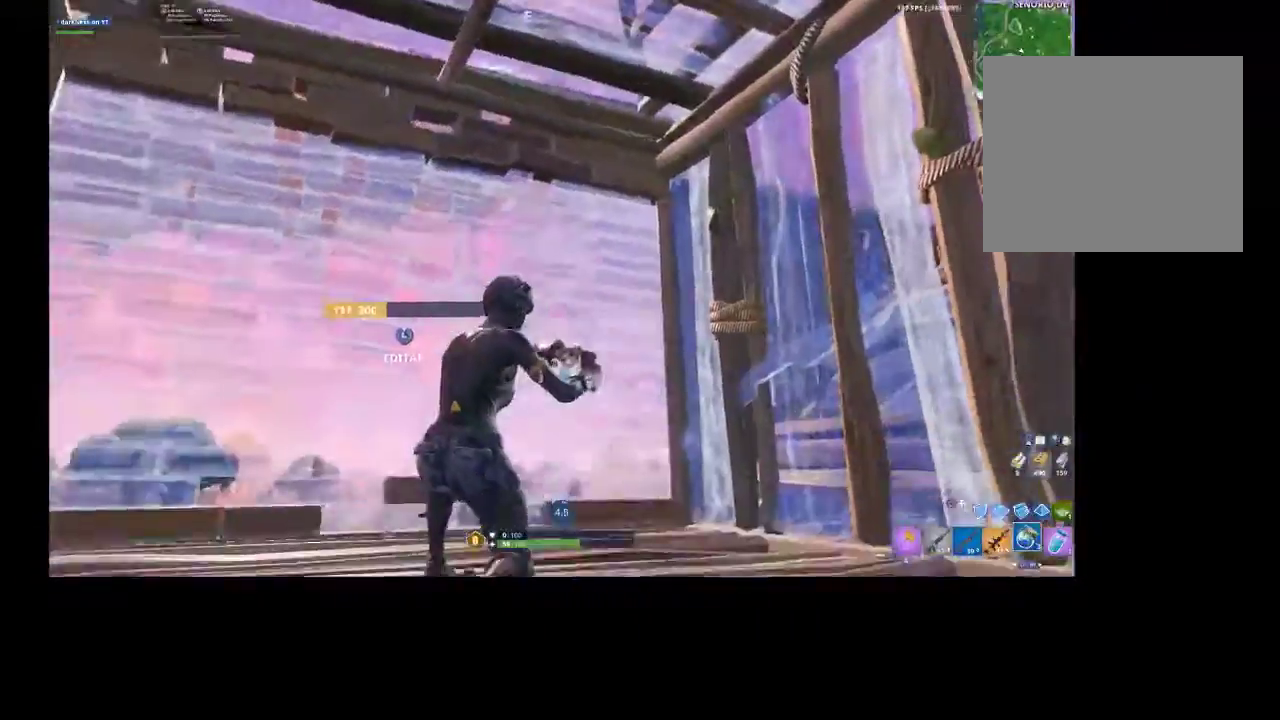
{"dt_ms": 500, "buttons": ["R2"], "left_stick": "center", "right_stick": "down-right", "events": [[33, "R3", "up"], [67, "right_stick", "up-right"], [233, "right_stick", "center"], [467, "right_stick", "down-right"]]}
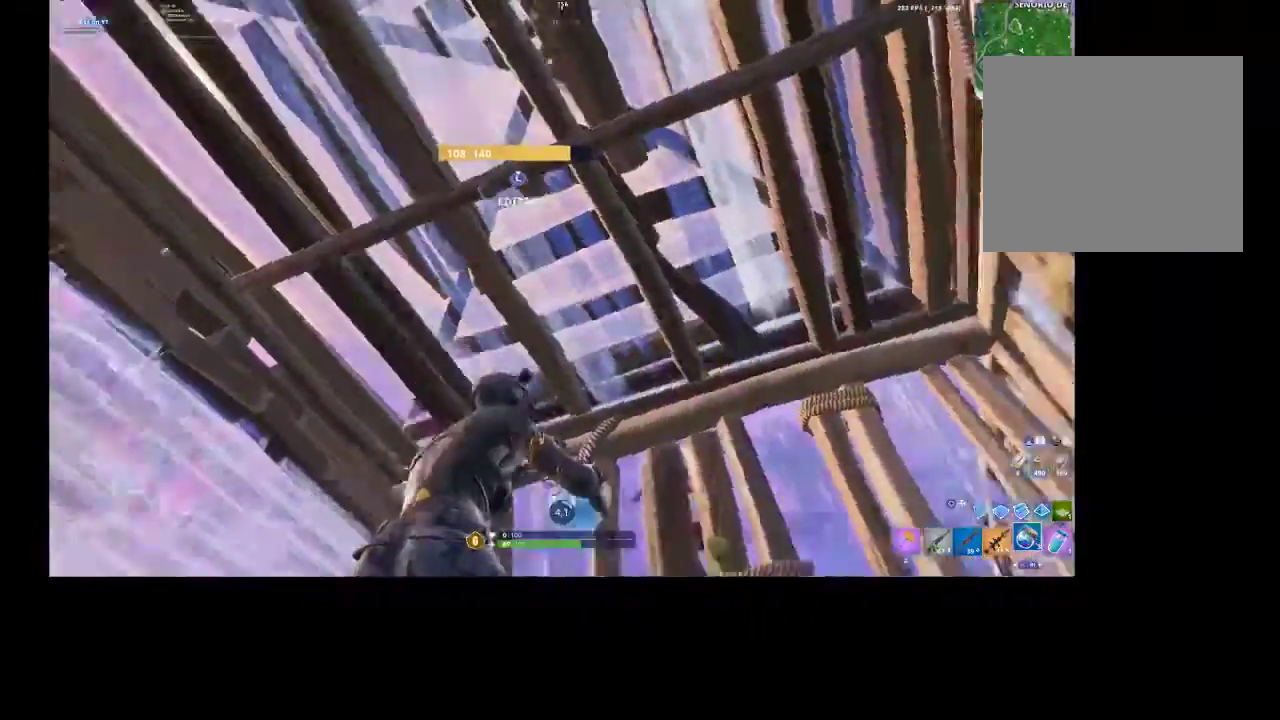
{"dt_ms": 500, "buttons": ["R2"], "left_stick": "down", "right_stick": "center", "events": [[233, "right_stick", "down-left"], [367, "R2", "up"], [367, "right_stick", "center"], [400, "CIRCLE", "down"], [400, "left_stick", "down"], [500, "CIRCLE", "up"], [500, "R2", "down"]]}
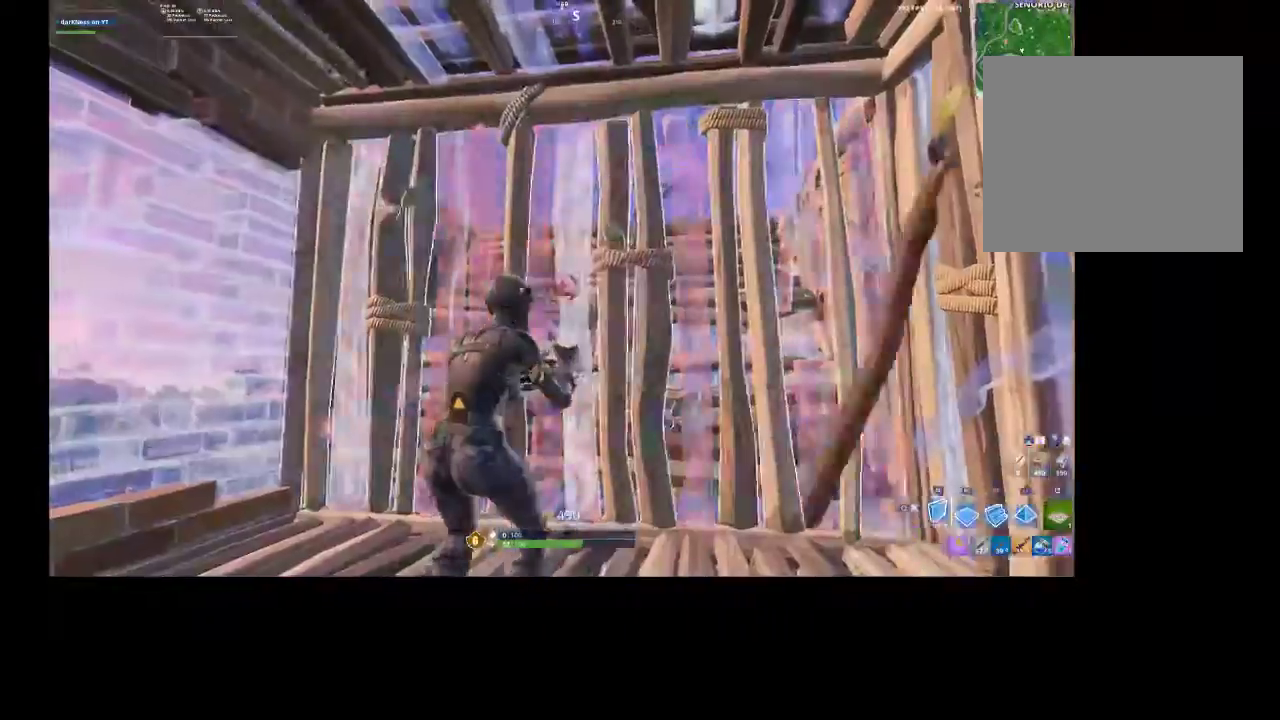
{"dt_ms": 500, "buttons": ["R2"], "left_stick": "up-left", "right_stick": "up-right", "events": [[67, "CROSS", "down"], [133, "CROSS", "up"], [133, "left_stick", "left"], [233, "L2", "down"], [233, "right_stick", "down"], [333, "R2", "up"], [433, "right_stick", "up-right"], [467, "L2", "up"], [467, "R2", "down"], [500, "left_stick", "up-left"]]}